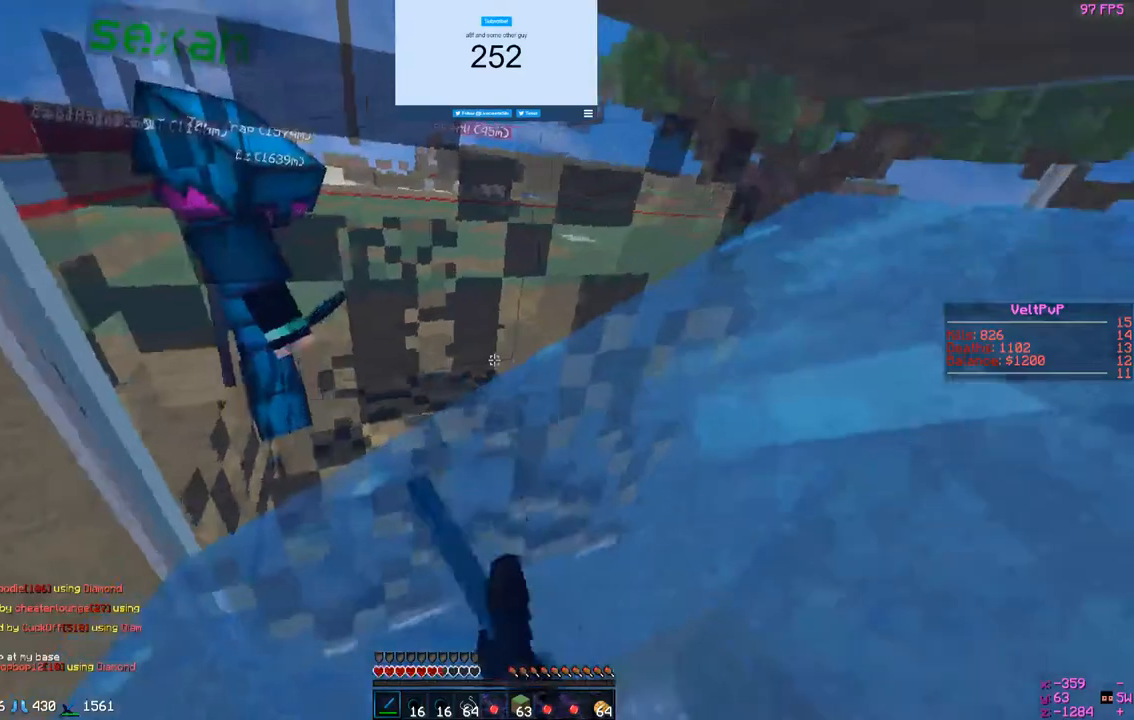
Gameplay with keyboard and mouse; each line is a JSON object with the keys and mouse buttons held at the frame after it. "events" lists presses ("down") and releases ("up") of "a", "d", "s", "w", "mouse_left" and "mouse_right" between this image and that frame as [ms after this image, input, new state], when the widget could be followed in between. "mouse_left", "mouse_right" = the "left", "right" buttons of the "mouse" list. No other keys are recorded. Fast repeated clicks can show as one long hold. Mouse movement is not recorded.
{"keys": ["a", "w"], "mouse": [], "events": [[433, "mouse_left", "up"]]}
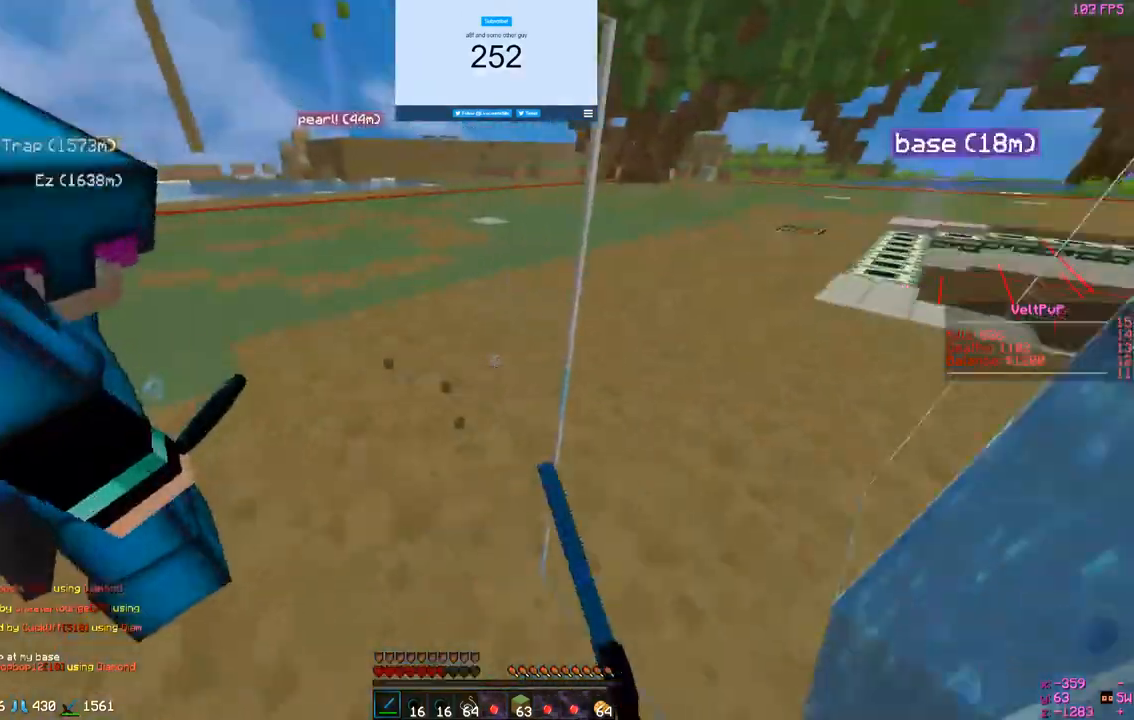
{"keys": [], "mouse": [], "events": [[133, "w", "up"], [233, "s", "down"], [300, "a", "up"], [433, "s", "up"]]}
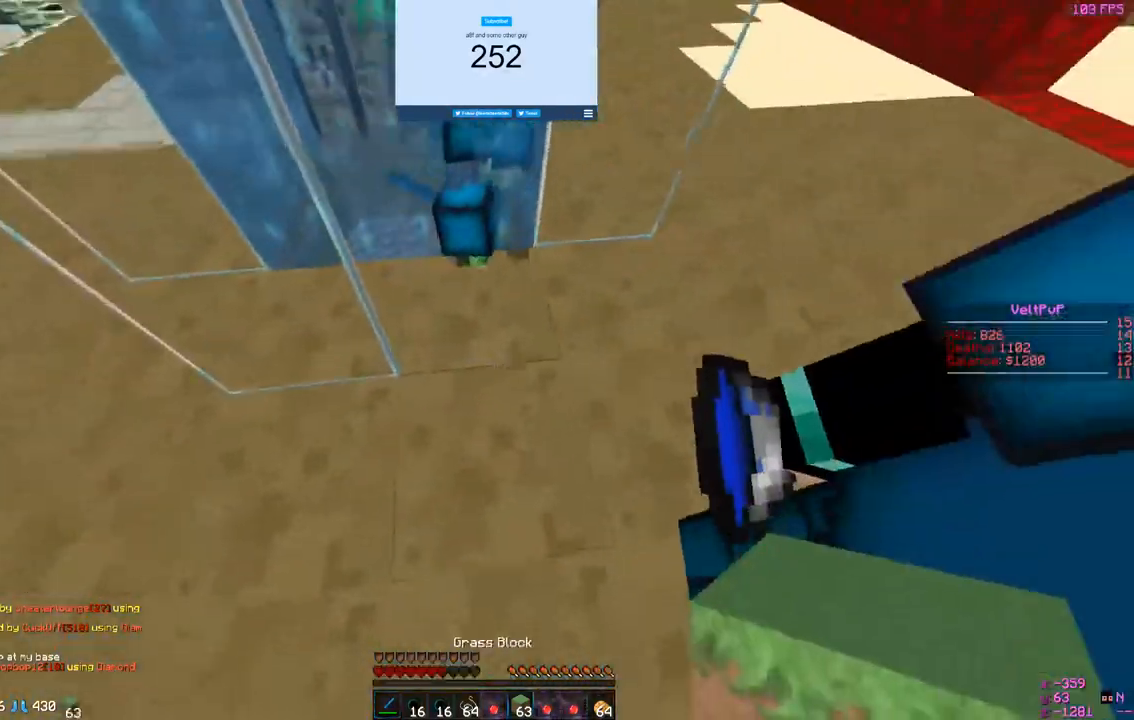
{"keys": [], "mouse": [], "events": [[233, "mouse_right", "down"], [400, "mouse_right", "up"]]}
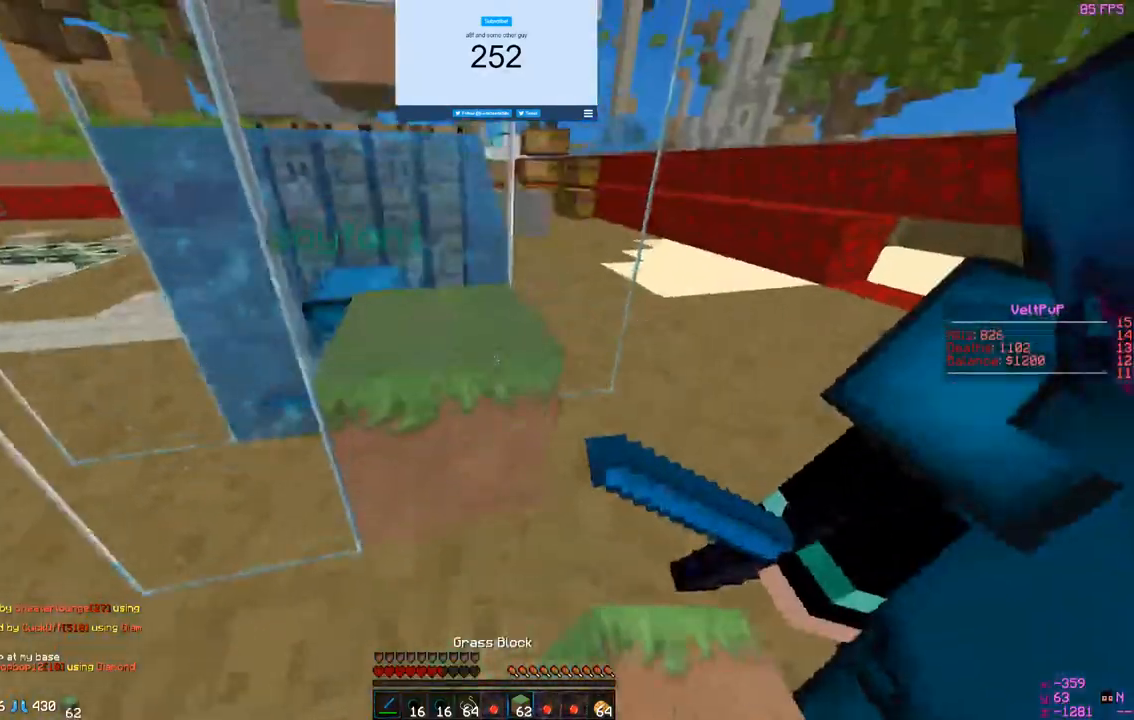
{"keys": ["a"], "mouse": [], "events": [[33, "mouse_right", "down"], [167, "mouse_right", "up"], [467, "a", "down"]]}
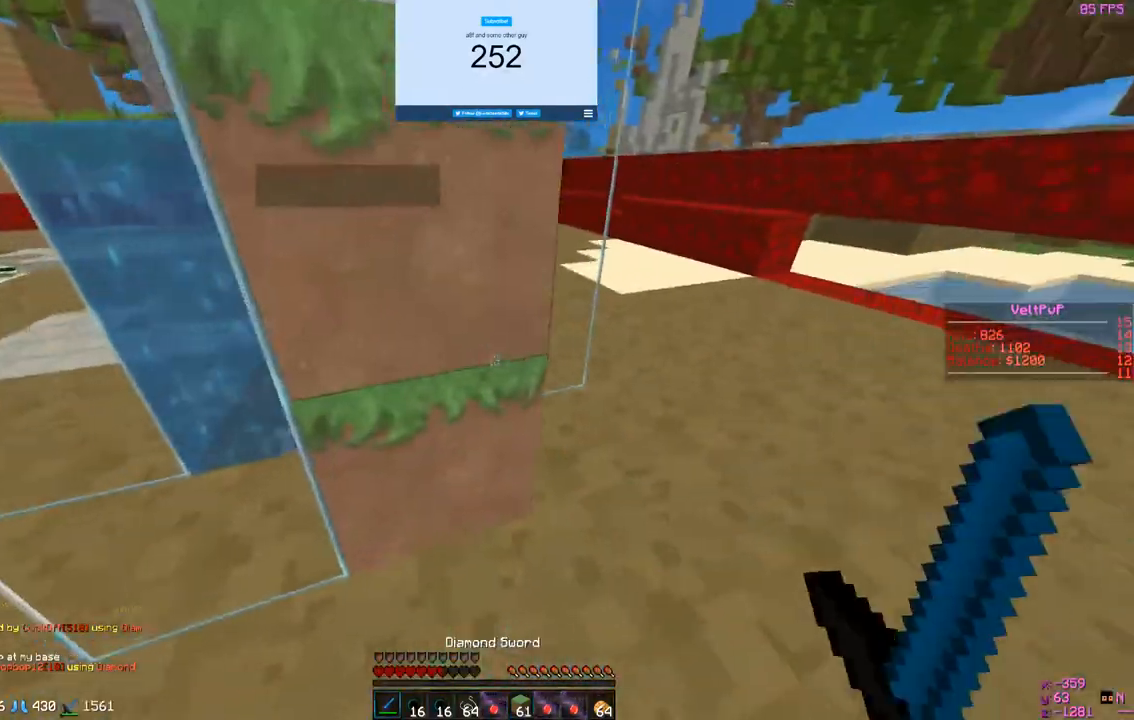
{"keys": ["d"], "mouse": [], "events": [[367, "d", "down"], [467, "a", "up"]]}
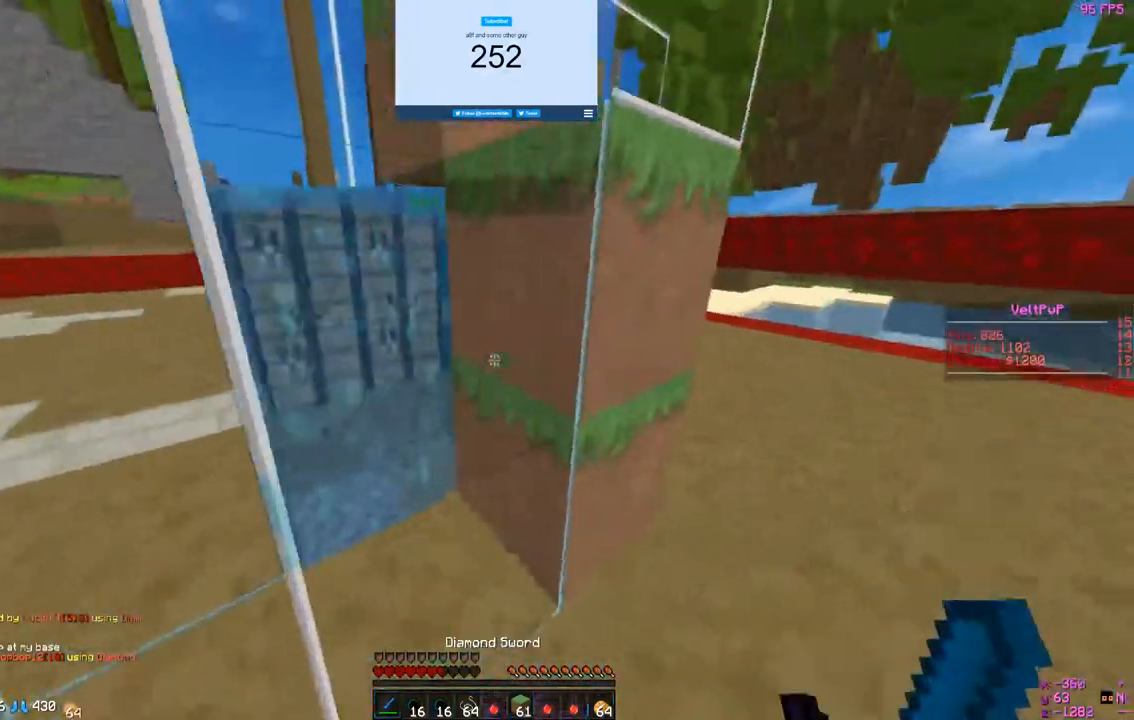
{"keys": ["d"], "mouse": [], "events": [[33, "w", "down"], [300, "w", "up"]]}
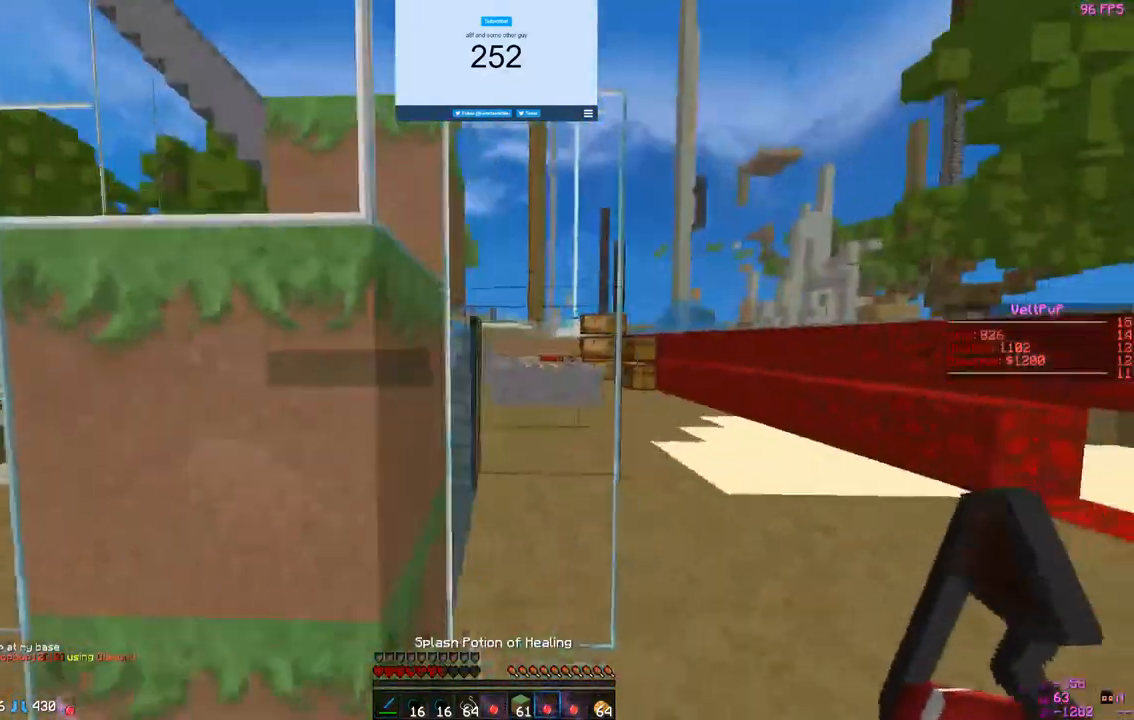
{"keys": ["w"], "mouse": [], "events": [[33, "s", "down"], [233, "s", "up"], [333, "d", "up"], [467, "w", "down"]]}
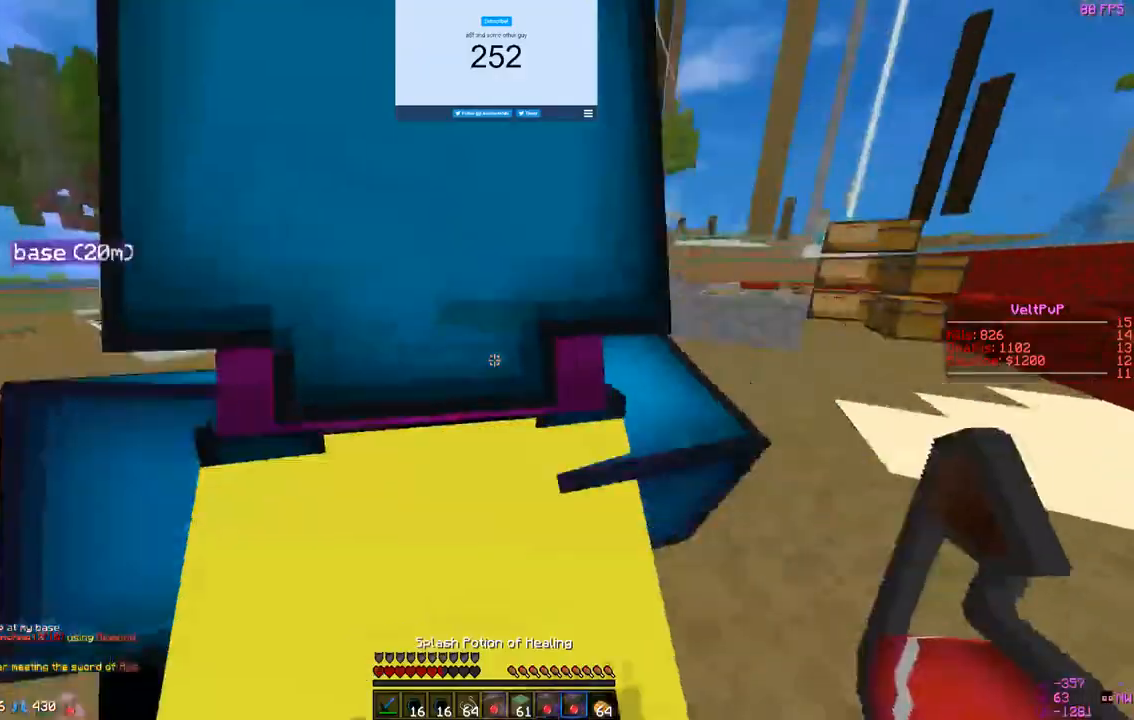
{"keys": [], "mouse": [], "events": [[167, "w", "up"]]}
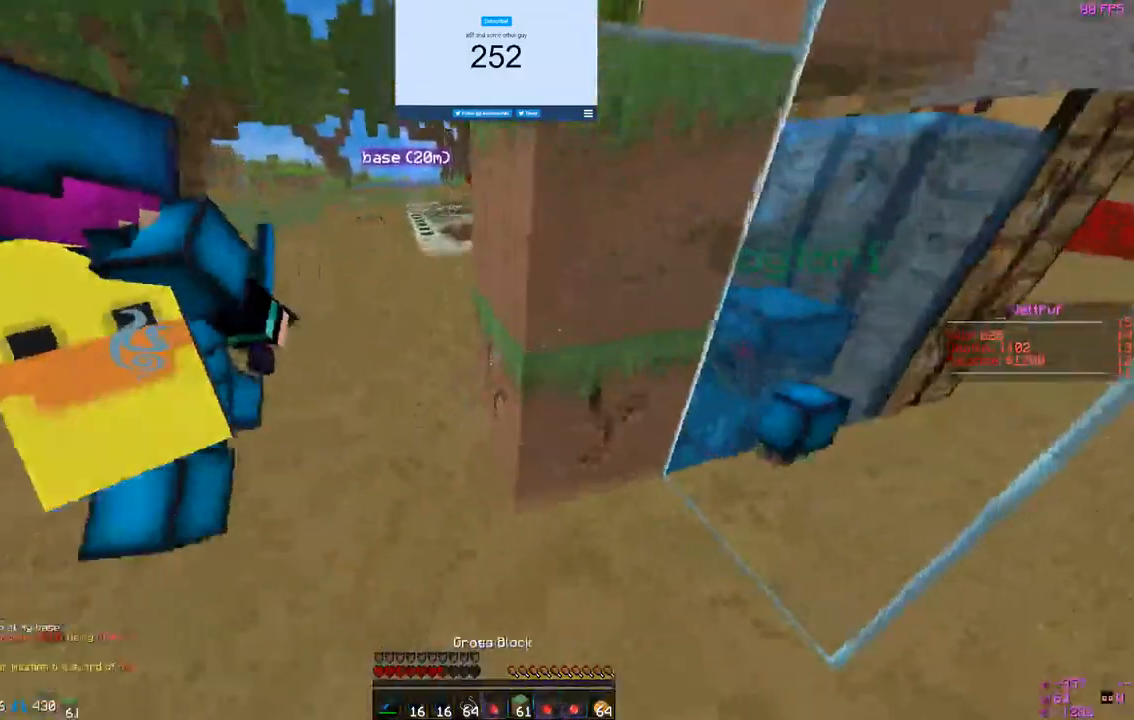
{"keys": [], "mouse": [], "events": [[233, "mouse_right", "down"], [367, "mouse_right", "up"]]}
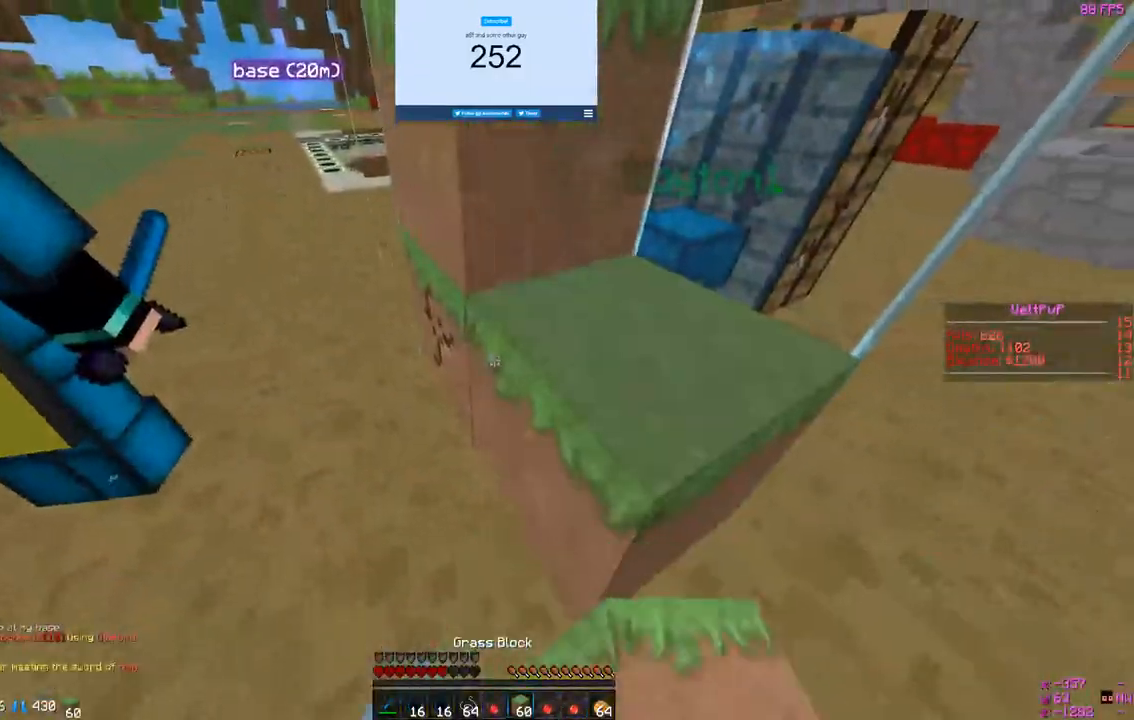
{"keys": [], "mouse": [], "events": [[300, "a", "down"], [467, "a", "up"]]}
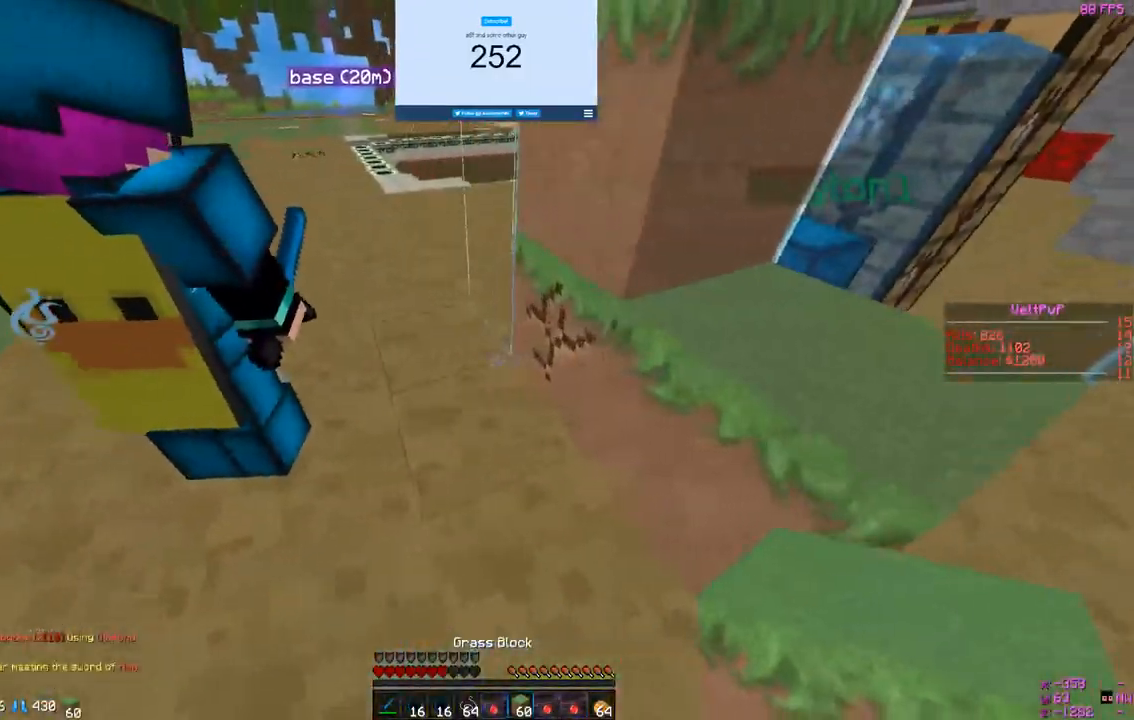
{"keys": [], "mouse": [], "events": [[233, "mouse_right", "down"], [400, "mouse_right", "up"]]}
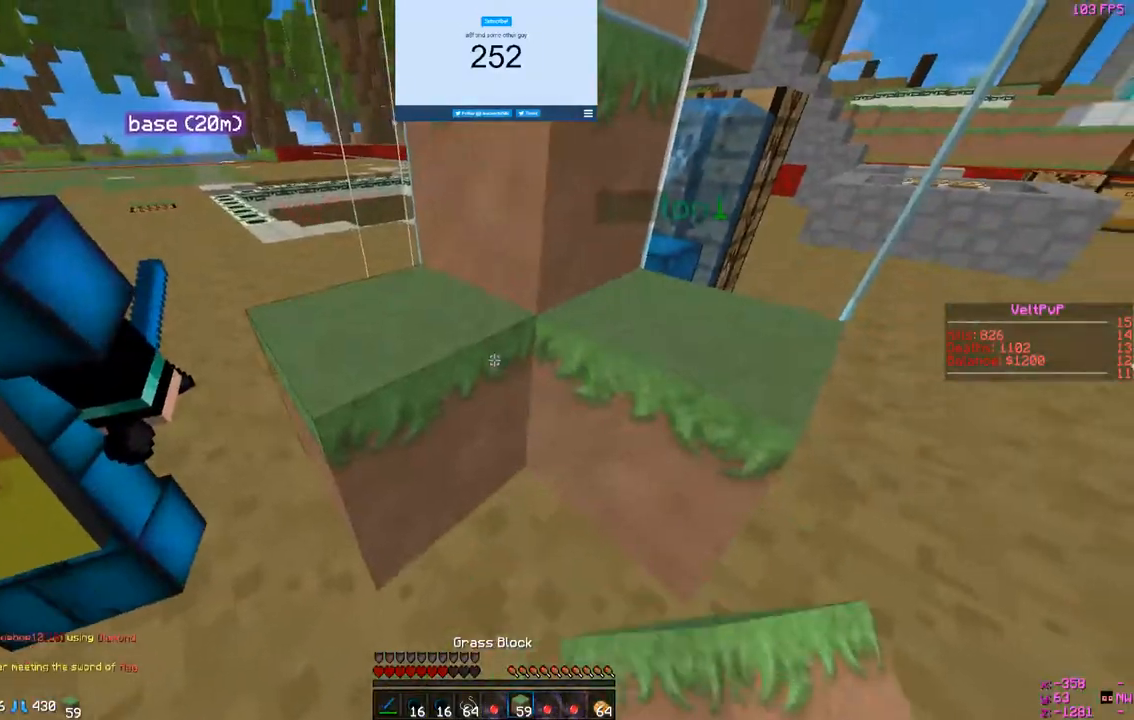
{"keys": [], "mouse": [], "events": []}
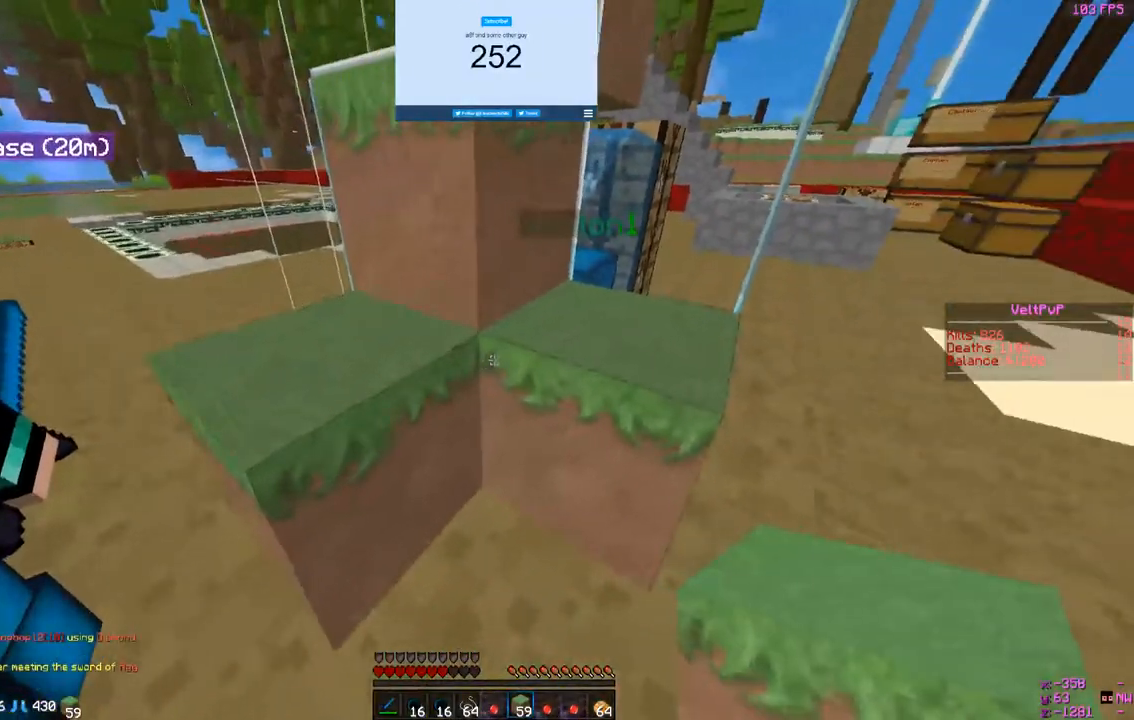
{"keys": ["d"], "mouse": [], "events": [[33, "d", "down"]]}
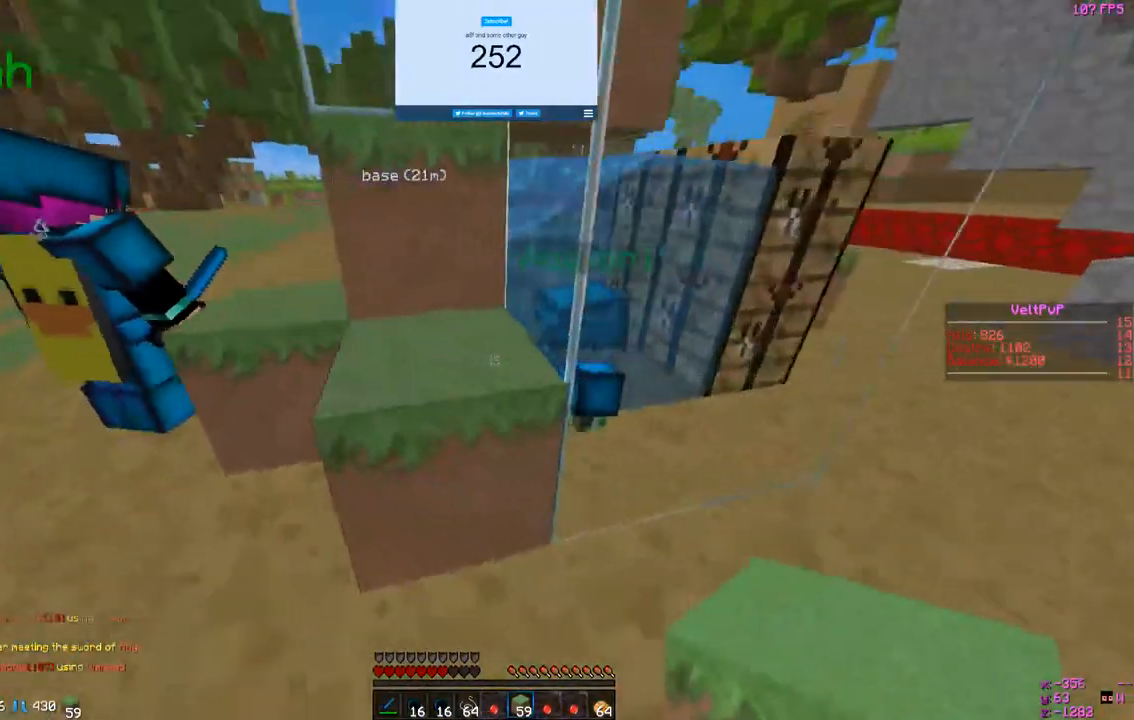
{"keys": ["a"], "mouse": ["left"], "events": [[200, "d", "up"], [233, "w", "down"], [333, "mouse_left", "down"], [400, "a", "down"], [500, "w", "up"]]}
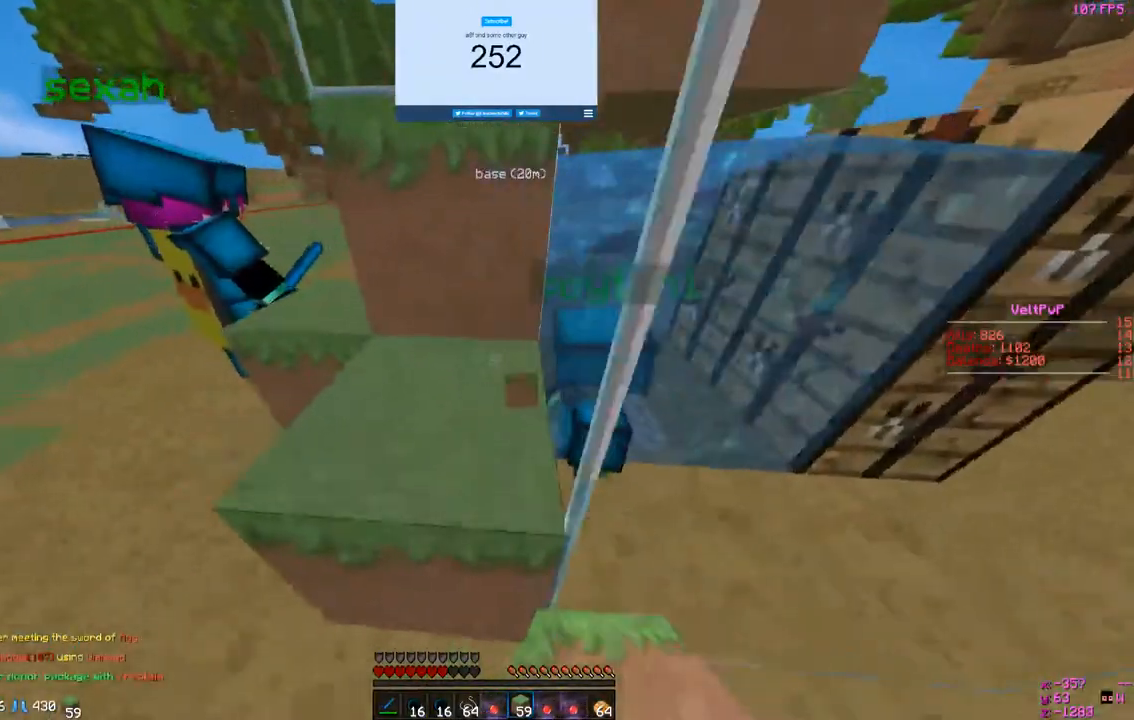
{"keys": [], "mouse": ["left"], "events": [[33, "a", "up"], [233, "s", "down"], [367, "s", "up"]]}
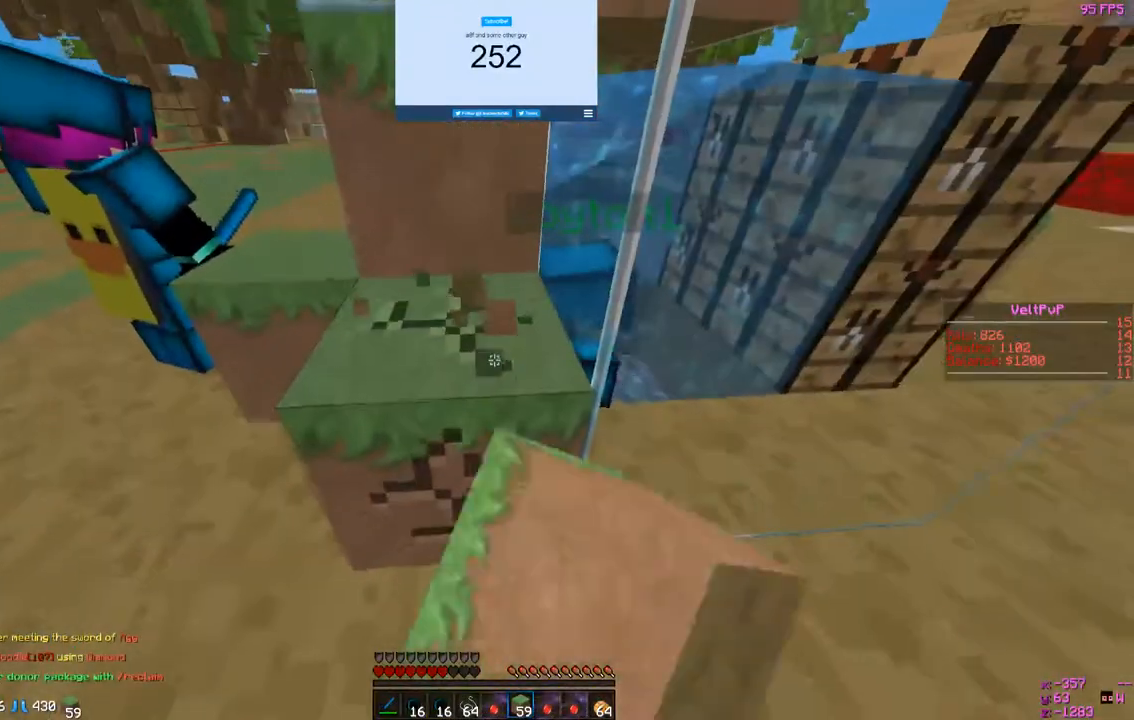
{"keys": [], "mouse": ["left"], "events": []}
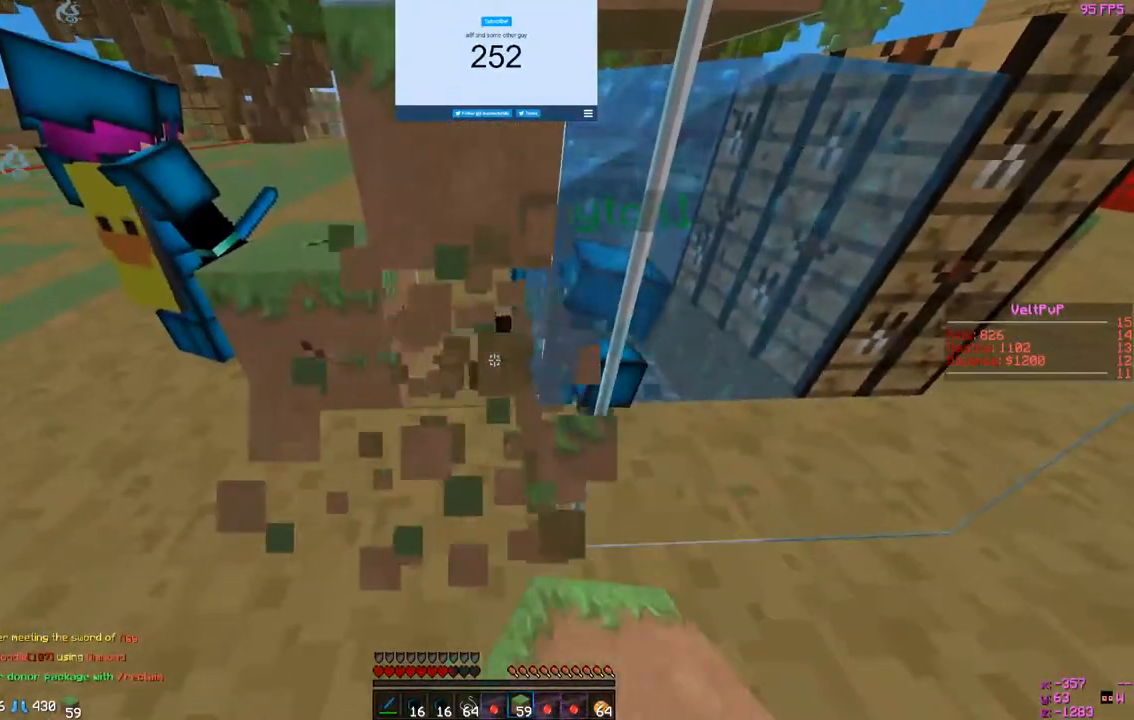
{"keys": [], "mouse": [], "events": [[233, "mouse_left", "up"], [267, "mouse_right", "down"], [433, "mouse_right", "up"]]}
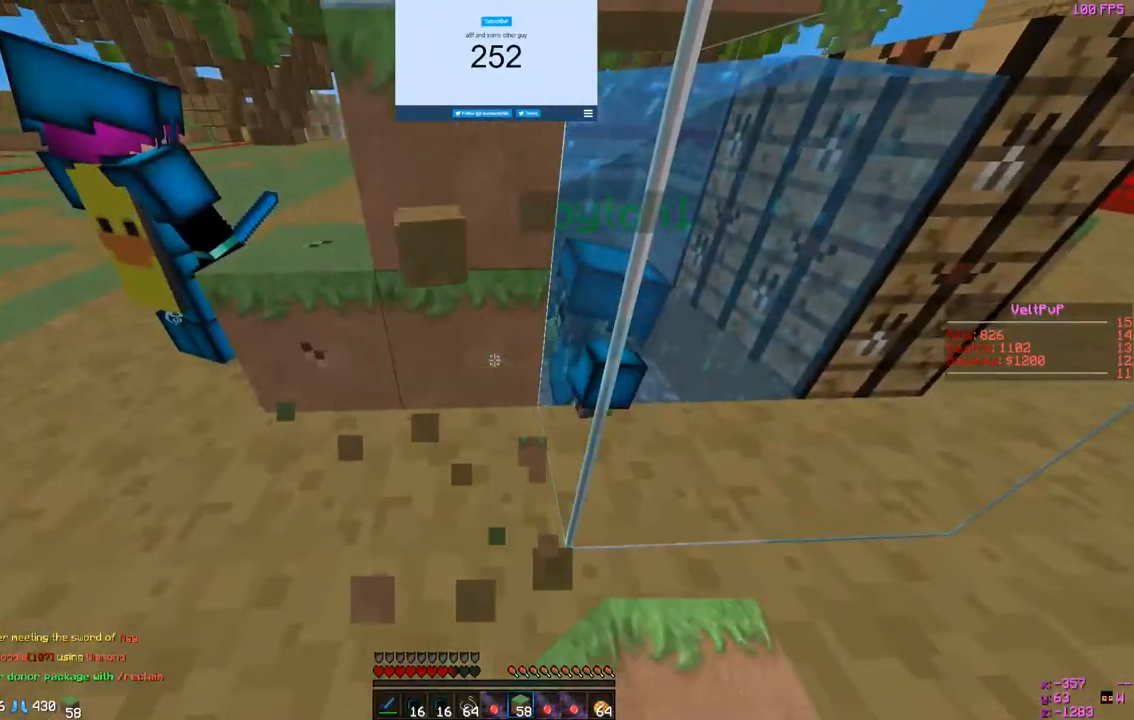
{"keys": [], "mouse": [], "events": []}
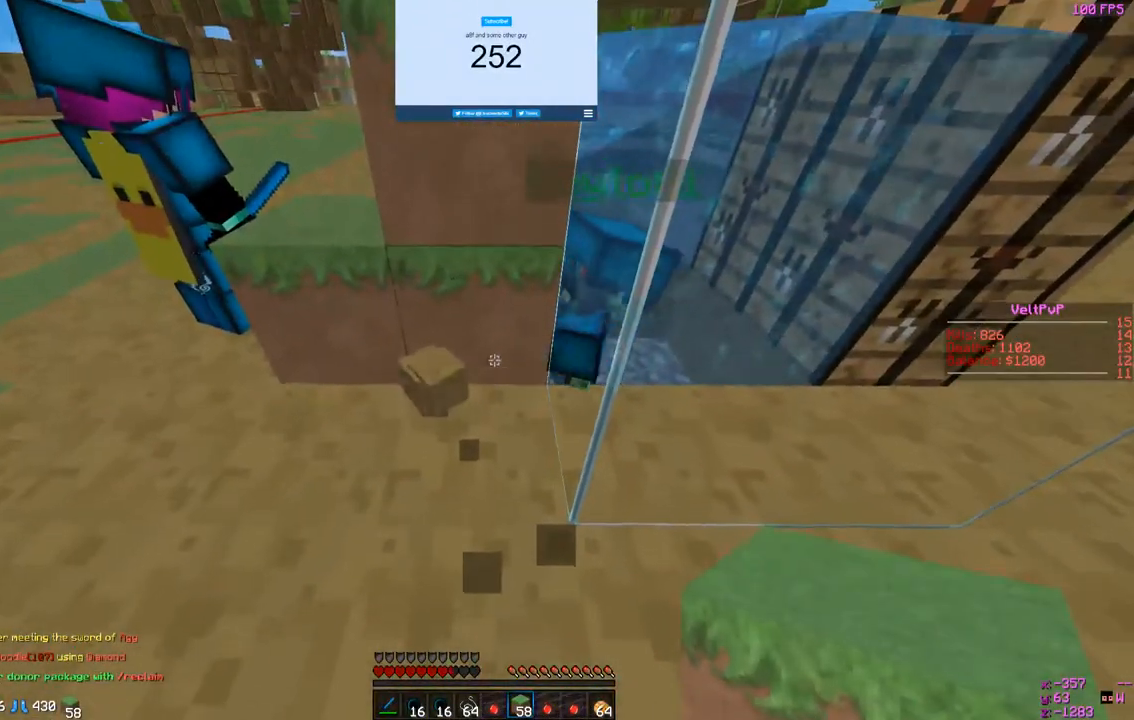
{"keys": [], "mouse": [], "events": []}
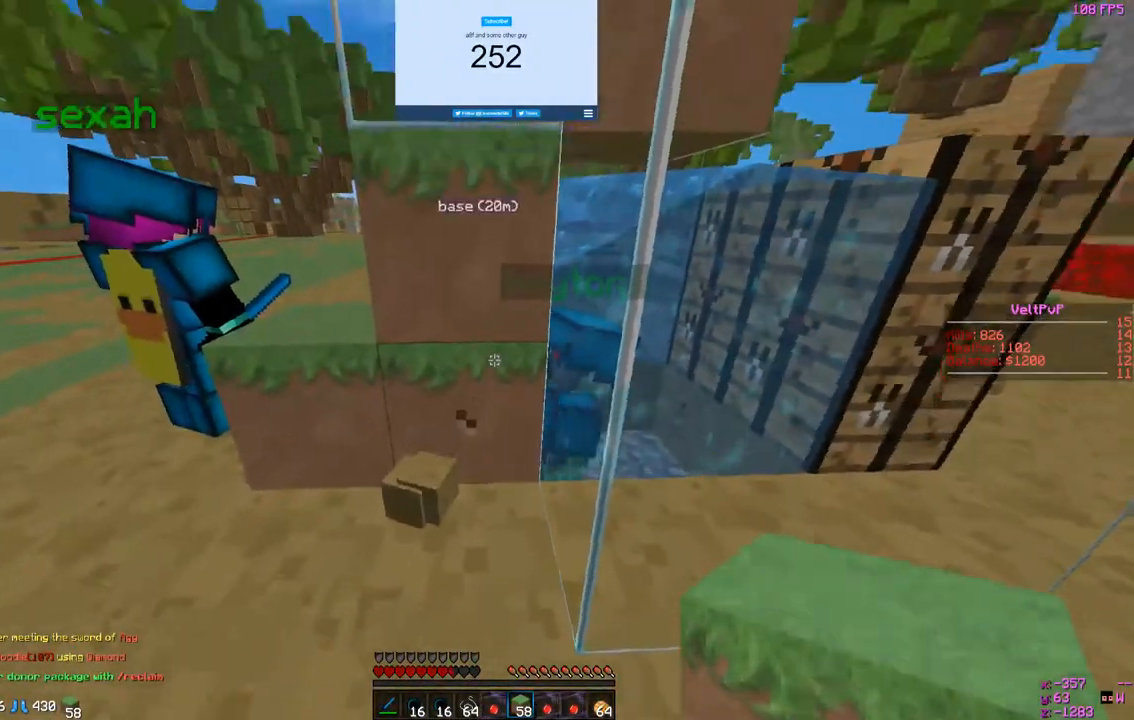
{"keys": [], "mouse": [], "events": [[133, "s", "down"], [267, "s", "up"]]}
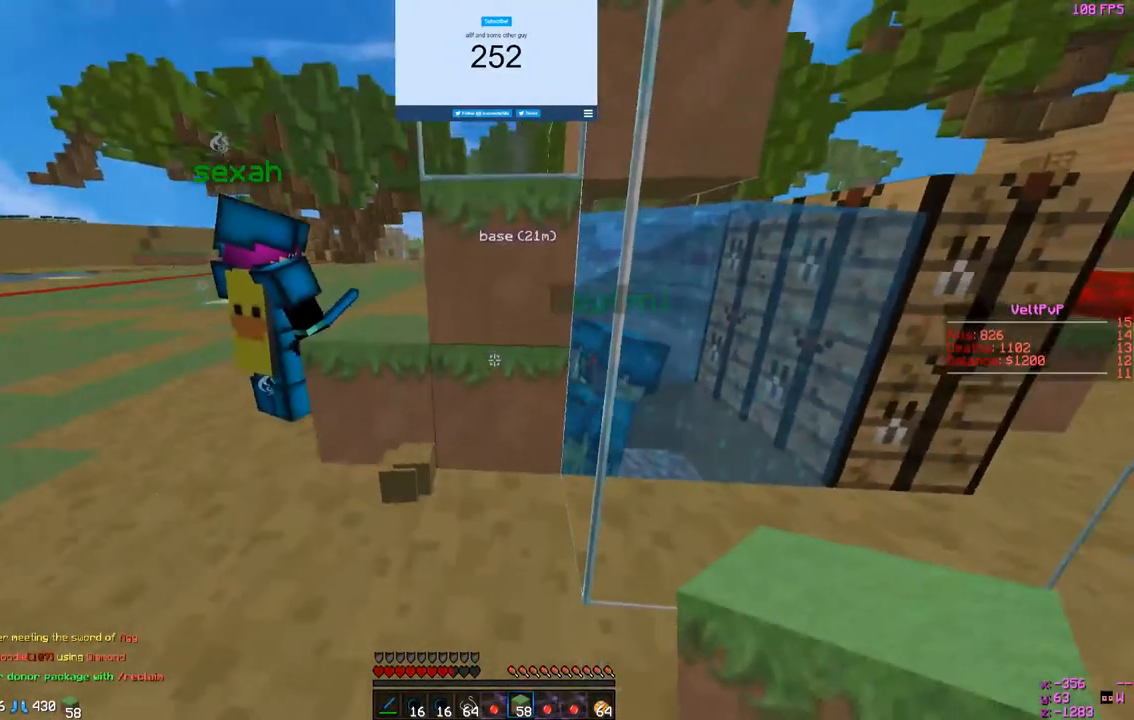
{"keys": [], "mouse": [], "events": []}
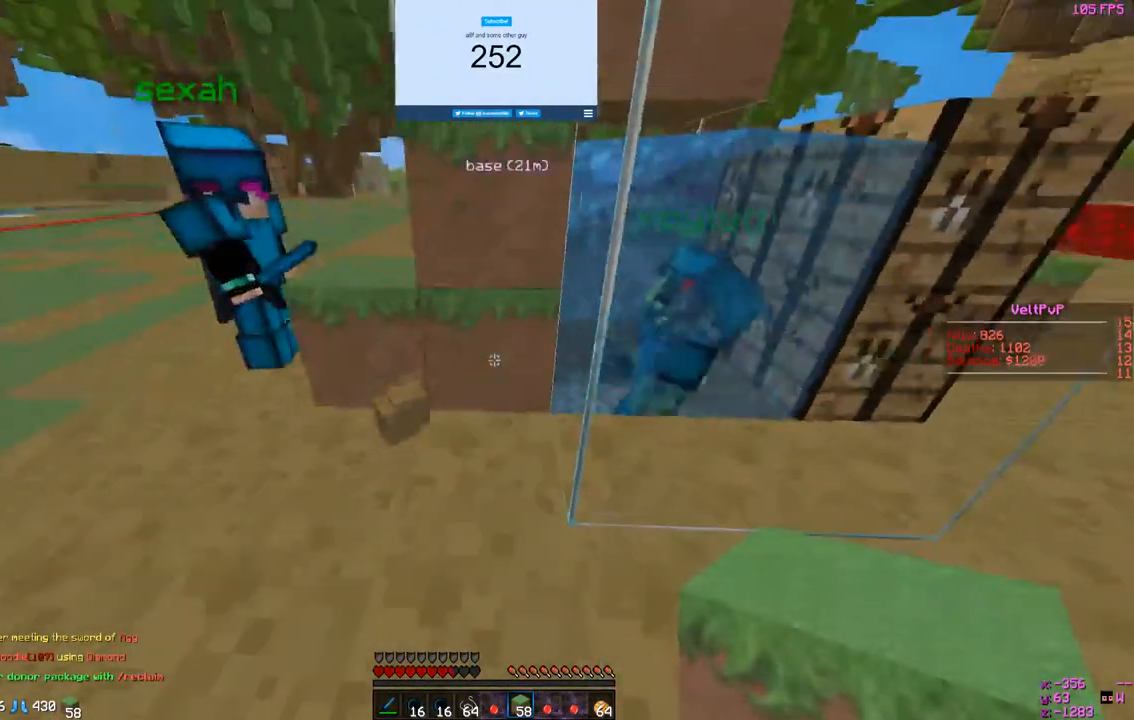
{"keys": [], "mouse": [], "events": [[200, "d", "down"], [433, "d", "up"]]}
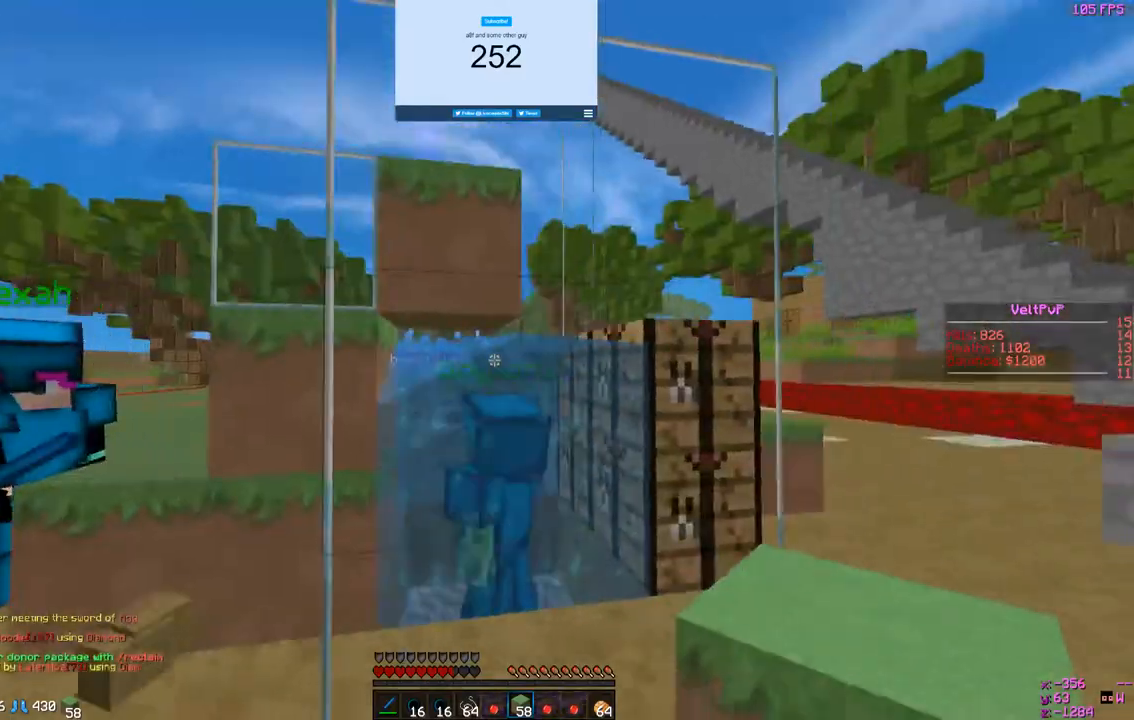
{"keys": ["a", "w"], "mouse": [], "events": [[100, "a", "down"], [400, "w", "down"]]}
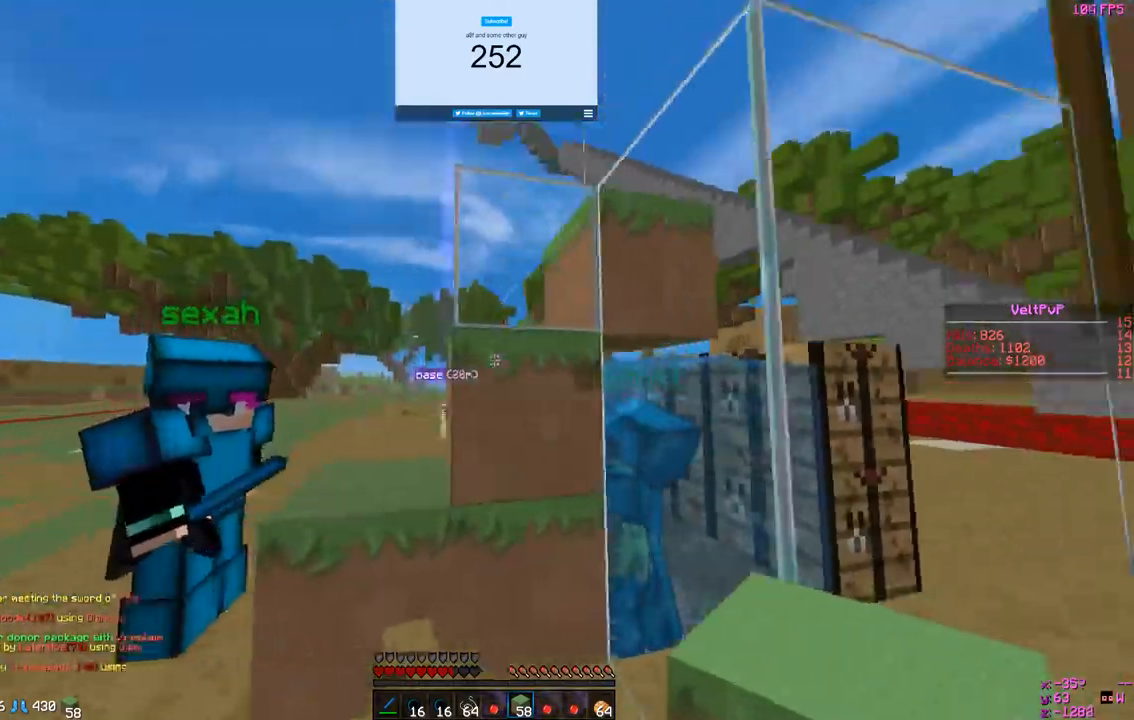
{"keys": ["a", "w"], "mouse": [], "events": []}
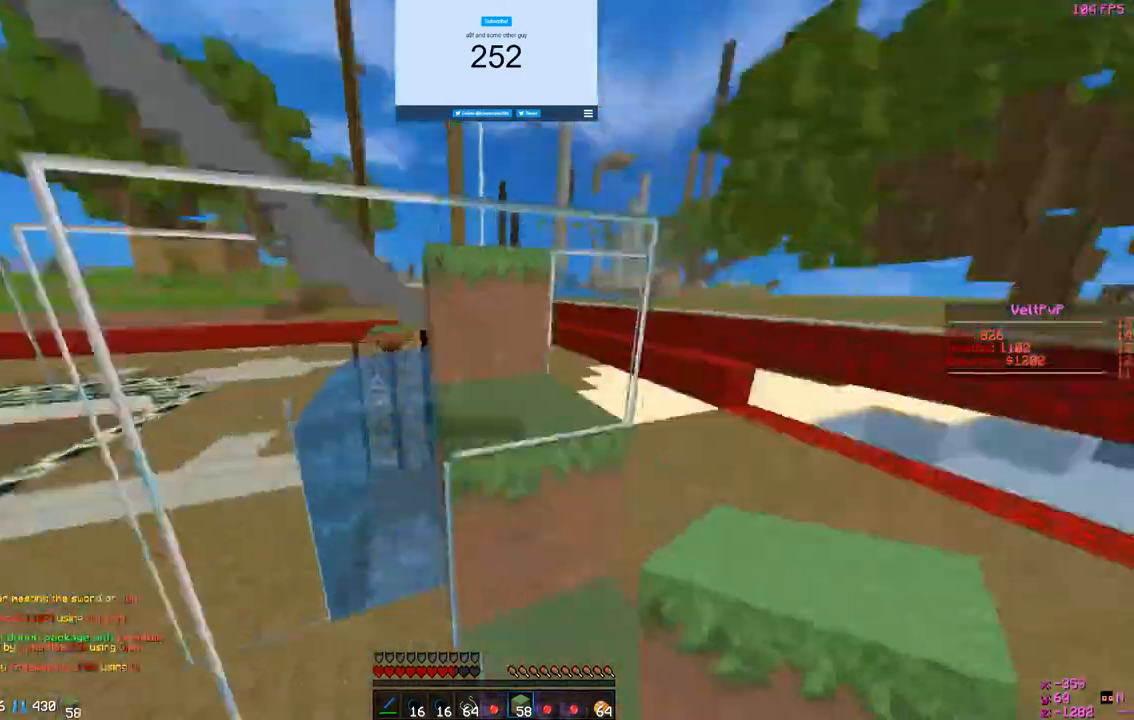
{"keys": ["a"], "mouse": [], "events": [[167, "w", "up"]]}
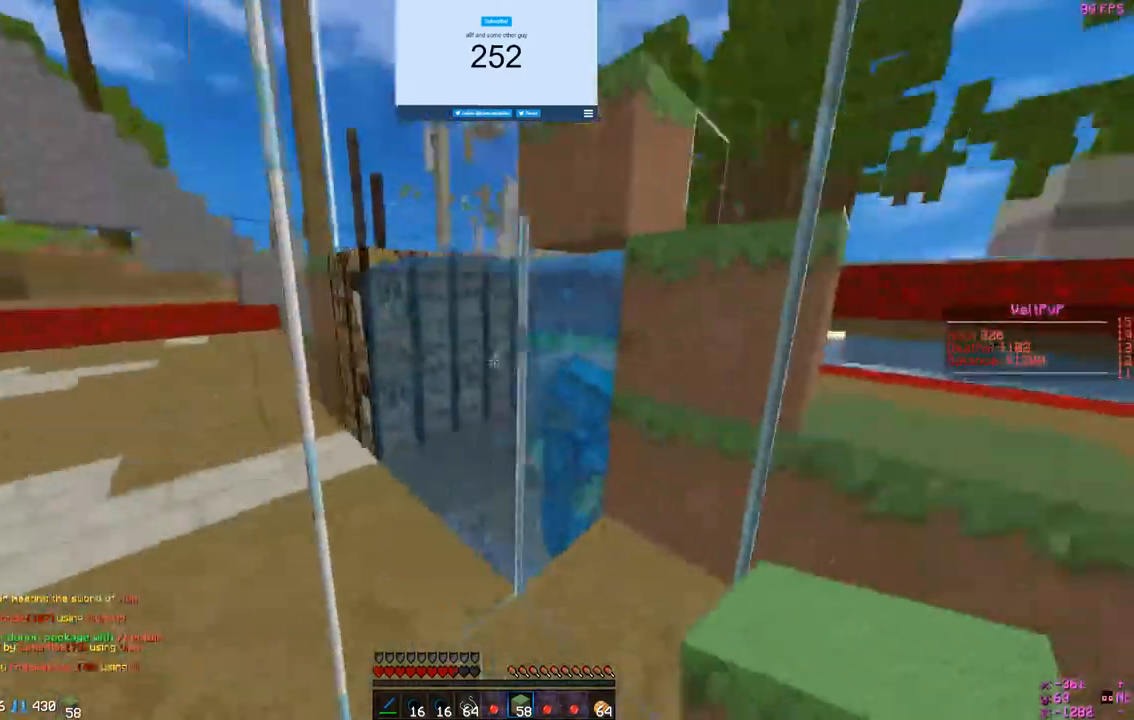
{"keys": ["d"], "mouse": [], "events": [[233, "d", "down"], [267, "a", "up"]]}
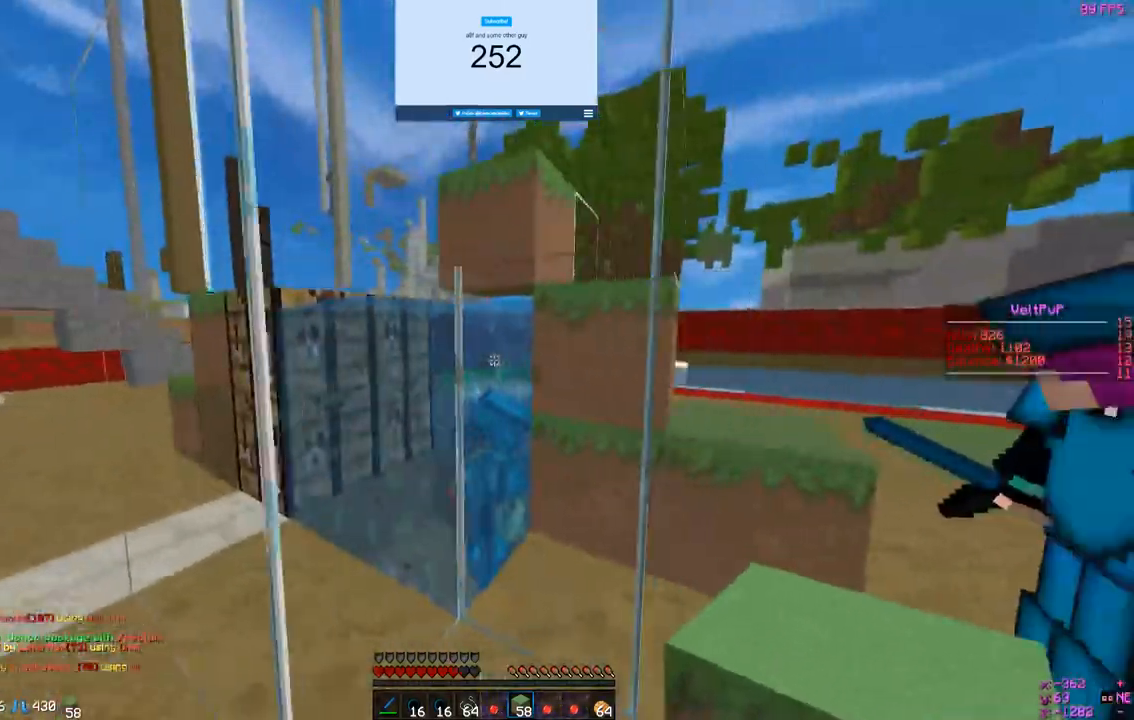
{"keys": ["d", "w"], "mouse": [], "events": [[233, "w", "down"]]}
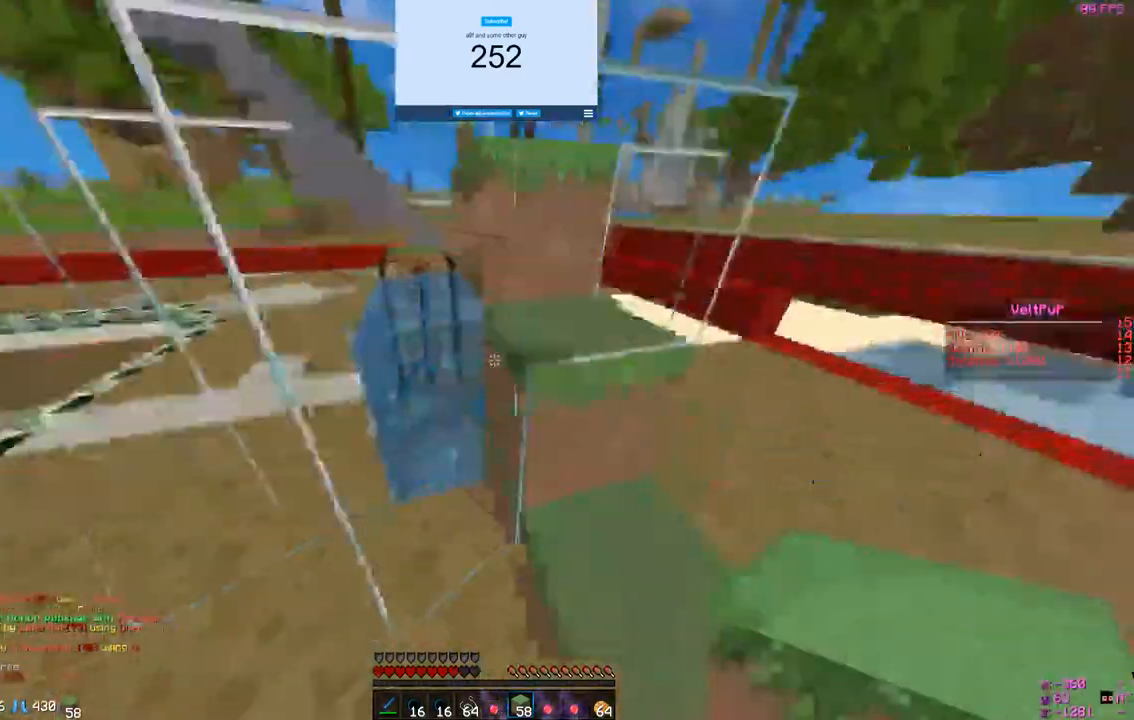
{"keys": ["a", "w"], "mouse": [], "events": [[33, "d", "up"], [400, "a", "down"]]}